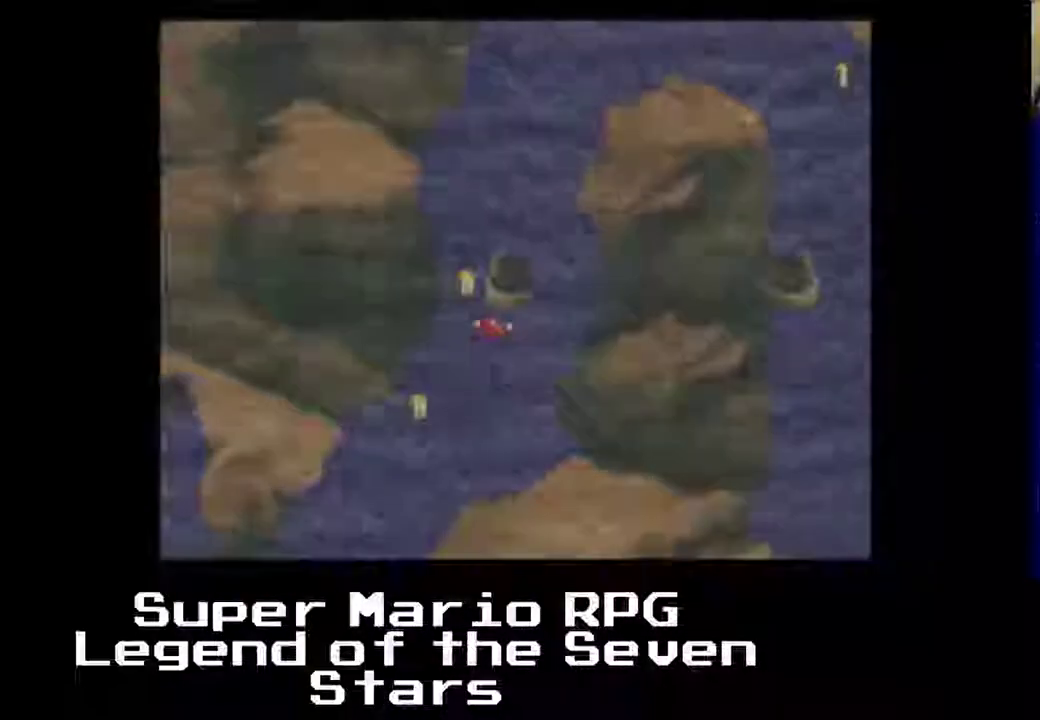
Gameplay with a controller (Xbox layout); each line is a JSON object with the inputs held at the frame after it (dt_ms = milliseconds from this image to that frame). "events" lists button and stick changes between this image and that frame as [ms after this image, input, new state], when the widget could be followed in between. Not read: DPAD_LEFT L3 R3 right_stick.
{"dt_ms": 500, "buttons": [], "left_stick": "center"}
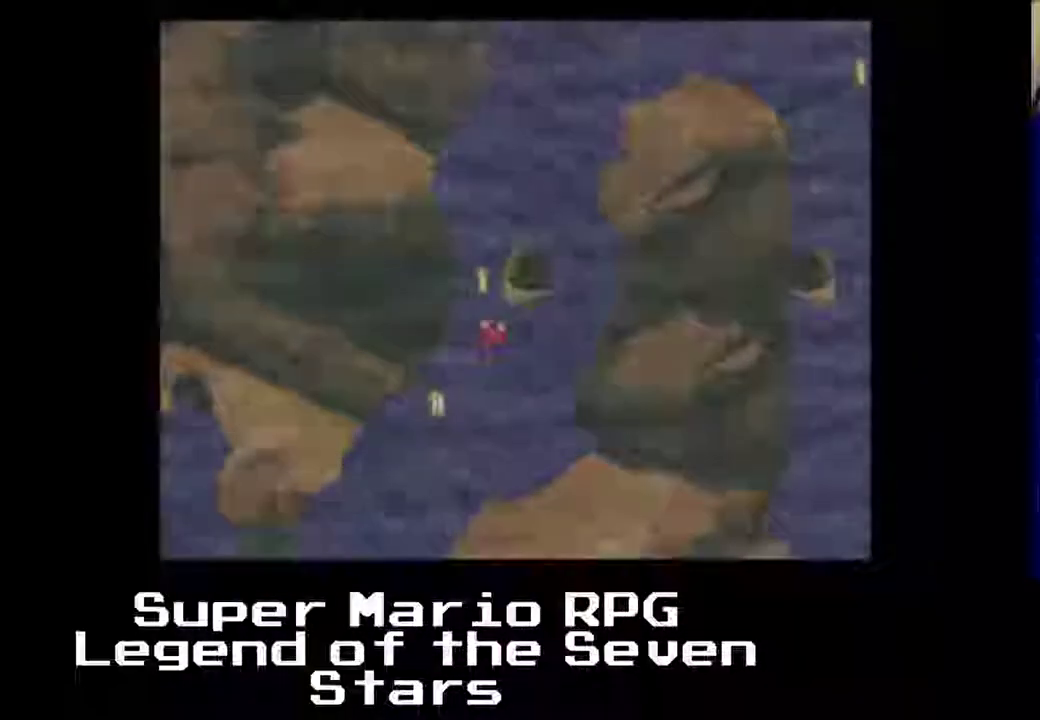
{"dt_ms": 500, "buttons": ["A"], "left_stick": "center", "events": [[33, "A", "down"], [150, "A", "up"], [433, "A", "down"]]}
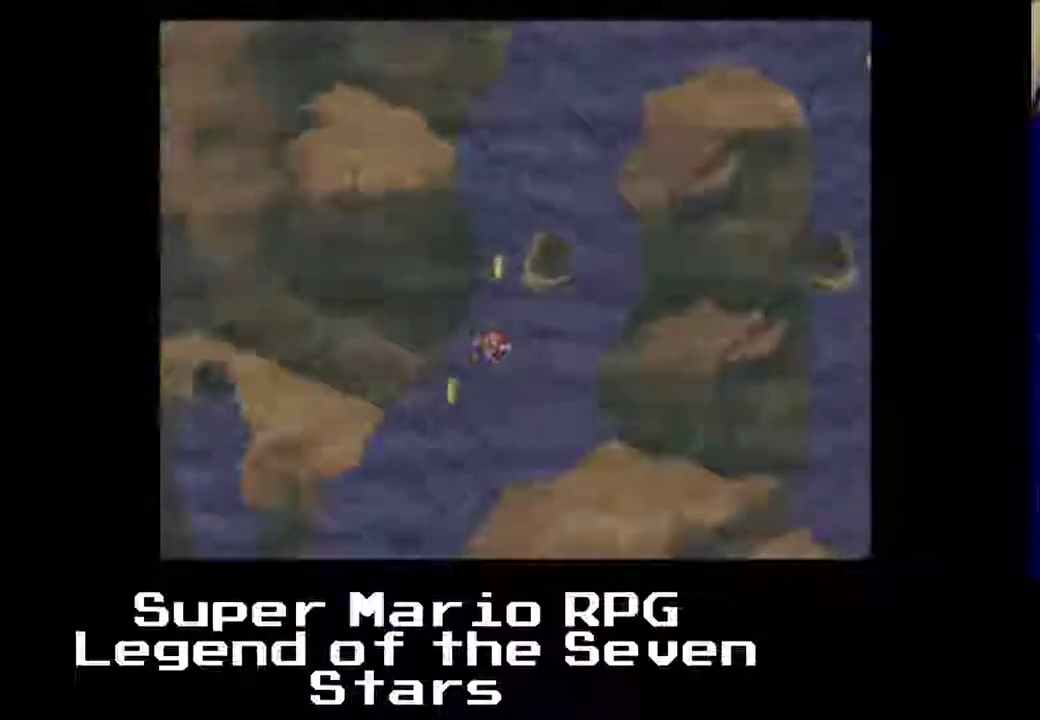
{"dt_ms": 500, "buttons": [], "left_stick": "center", "events": [[33, "A", "up"]]}
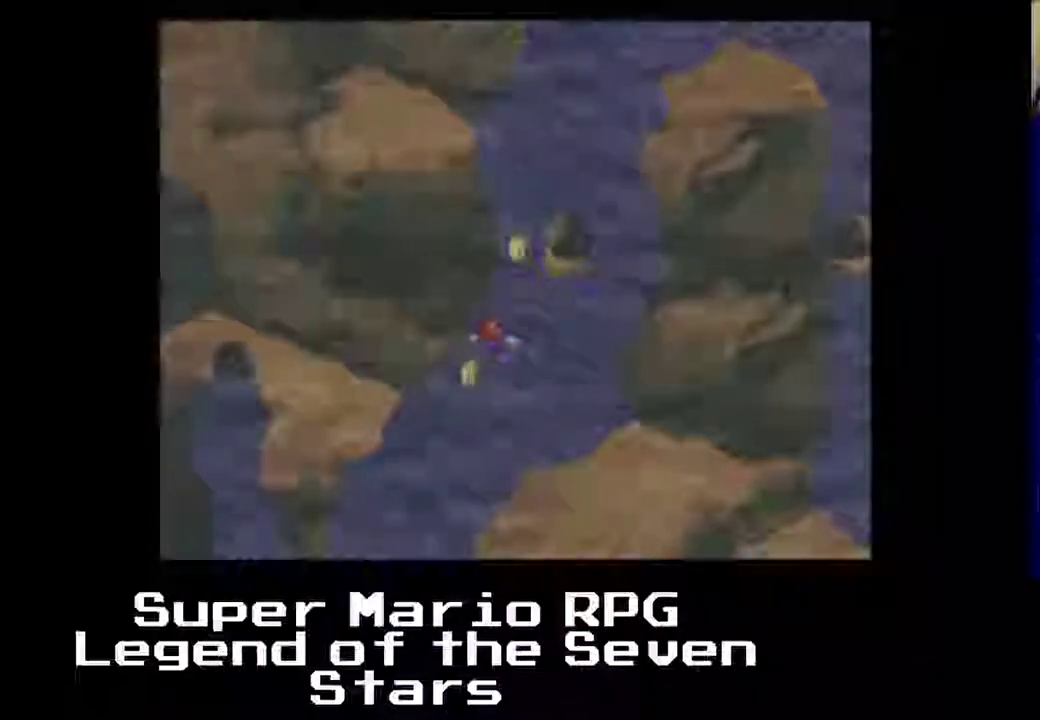
{"dt_ms": 500, "buttons": [], "left_stick": "center", "events": []}
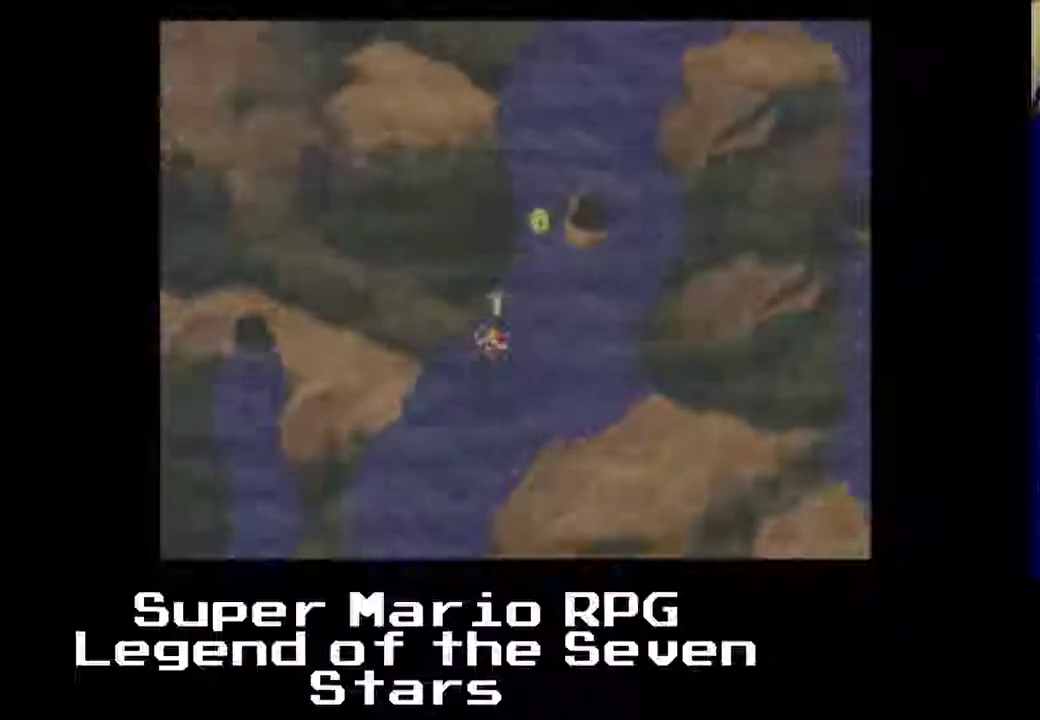
{"dt_ms": 500, "buttons": [], "left_stick": "center", "events": []}
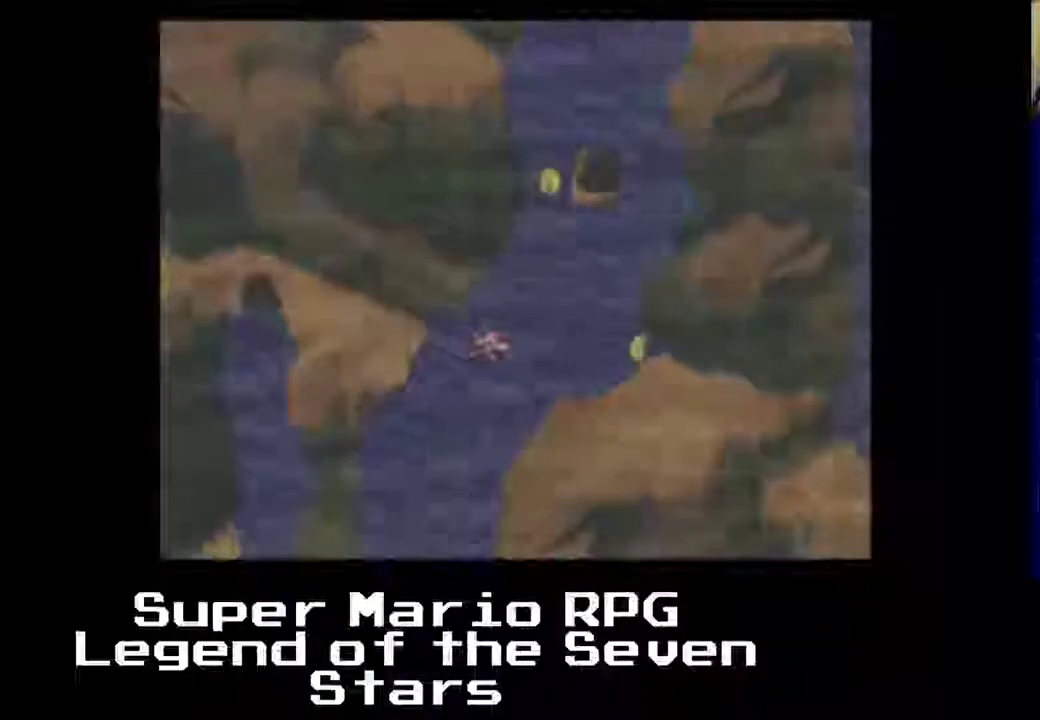
{"dt_ms": 1000, "buttons": [], "left_stick": "center"}
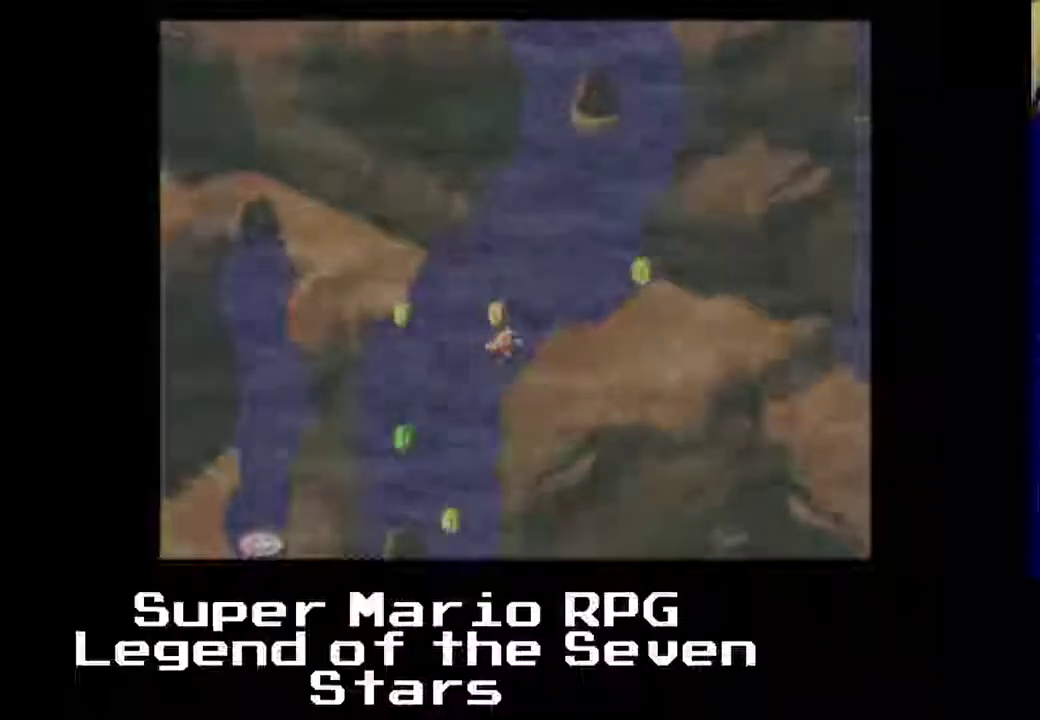
{"dt_ms": 500, "buttons": [], "left_stick": "center", "events": [[33, "A", "down"], [117, "A", "up"], [233, "A", "down"], [333, "A", "up"]]}
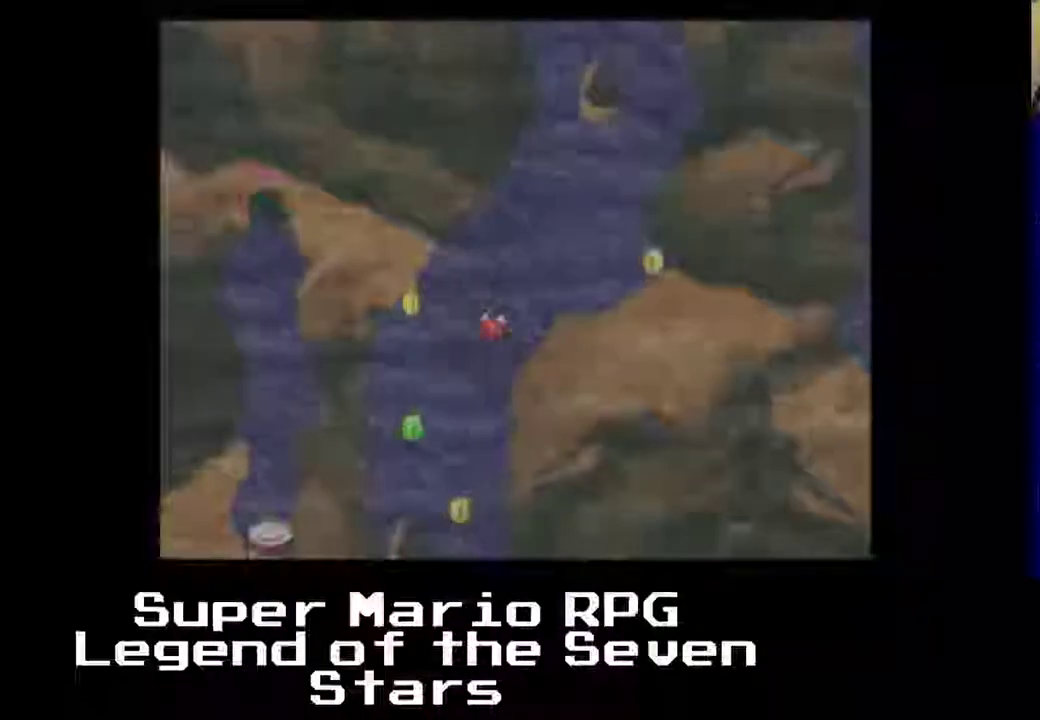
{"dt_ms": 500, "buttons": [], "left_stick": "center", "events": [[333, "A", "down"], [467, "A", "up"]]}
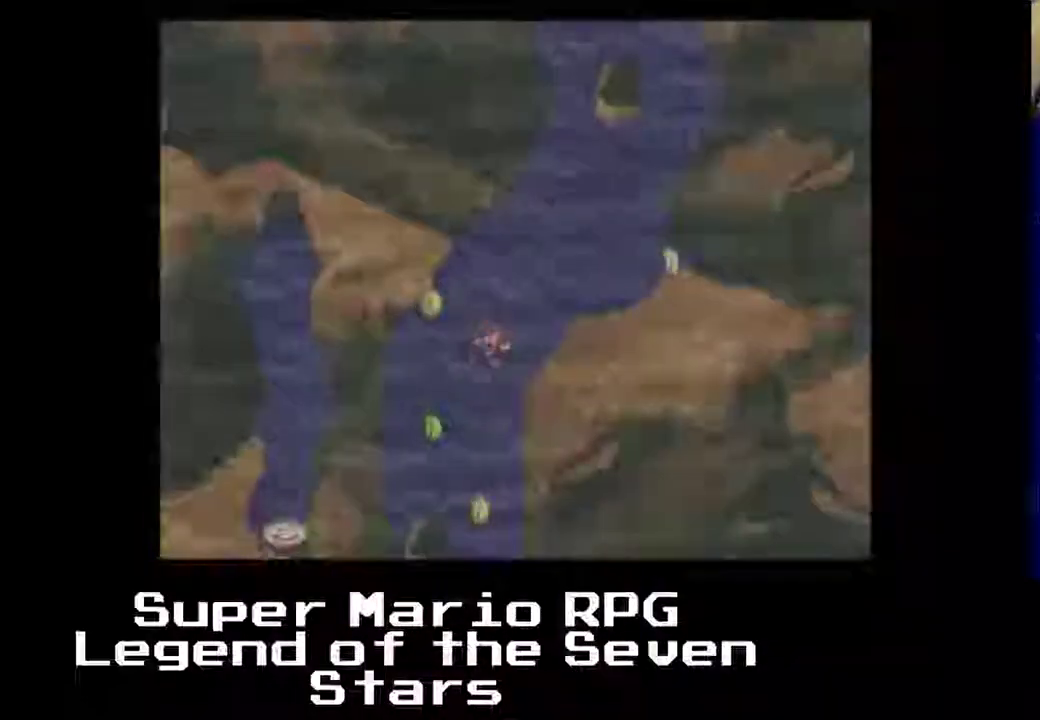
{"dt_ms": 500, "buttons": [], "left_stick": "center", "events": [[300, "A", "down"], [433, "A", "up"]]}
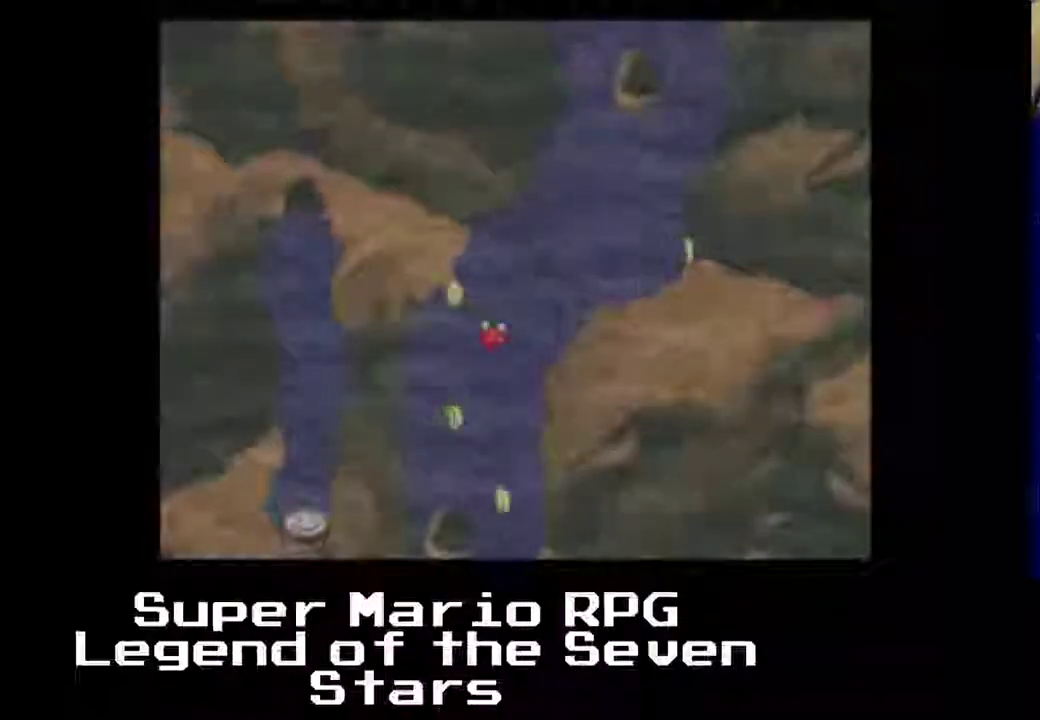
{"dt_ms": 500, "buttons": [], "left_stick": "center", "events": [[250, "A", "down"], [383, "A", "up"]]}
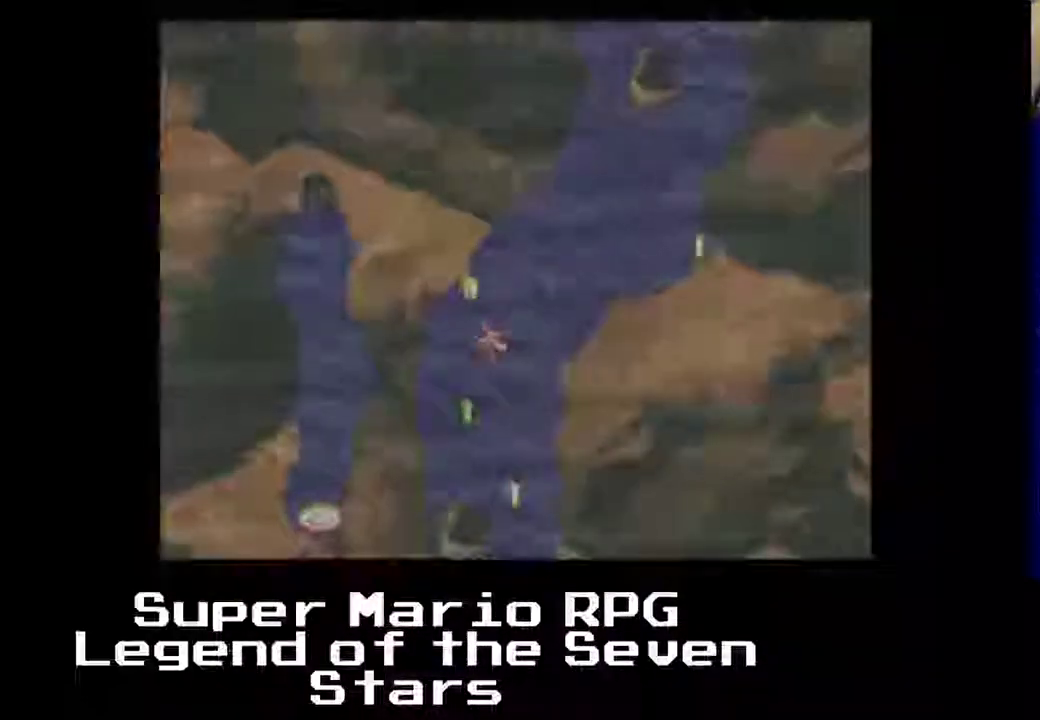
{"dt_ms": 500, "buttons": [], "left_stick": "center", "events": []}
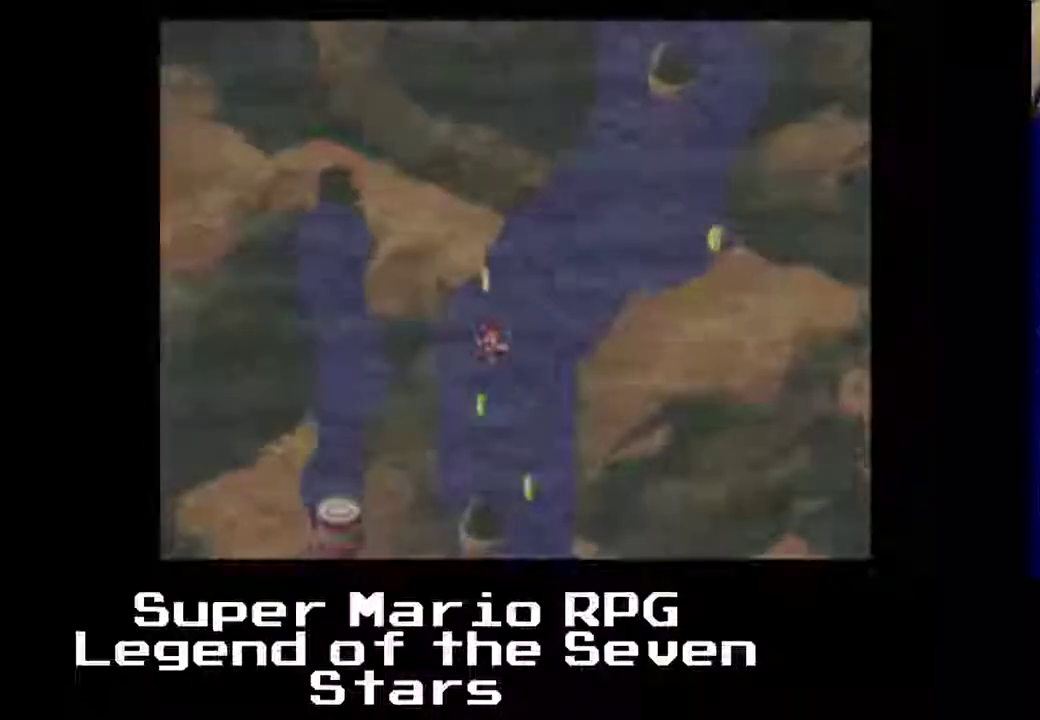
{"dt_ms": 500, "buttons": ["DPAD_RIGHT"], "left_stick": "center", "events": [[300, "DPAD_RIGHT", "down"]]}
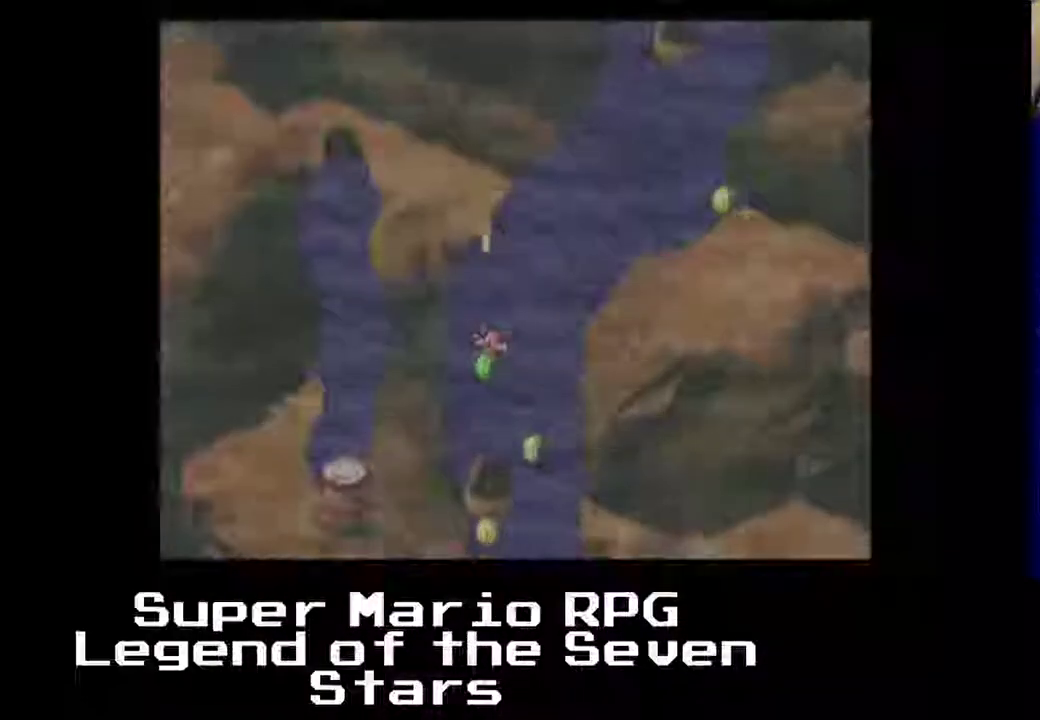
{"dt_ms": 500, "buttons": ["DPAD_RIGHT"], "left_stick": "center", "events": []}
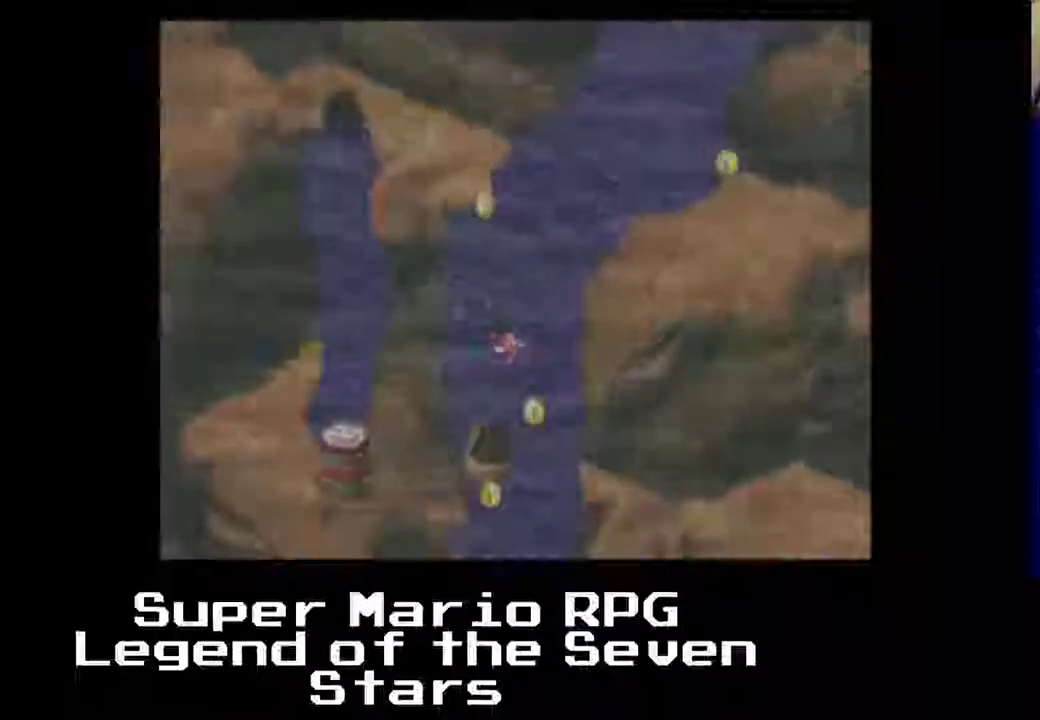
{"dt_ms": 500, "buttons": [], "left_stick": "center", "events": [[367, "DPAD_RIGHT", "up"]]}
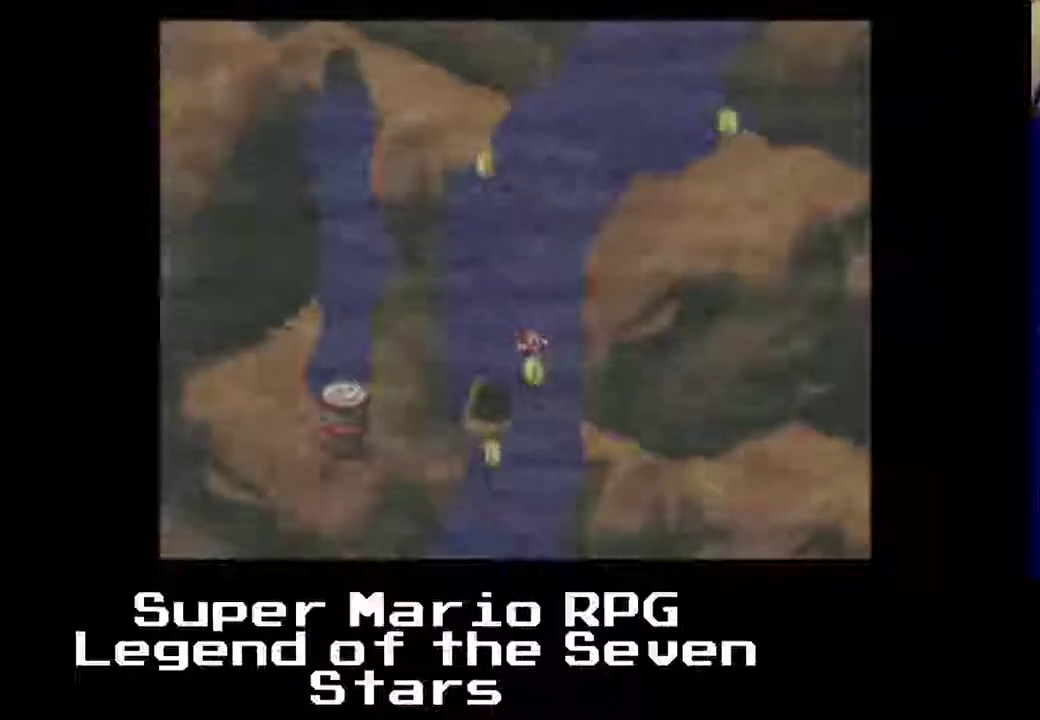
{"dt_ms": 500, "buttons": [], "left_stick": "center", "events": []}
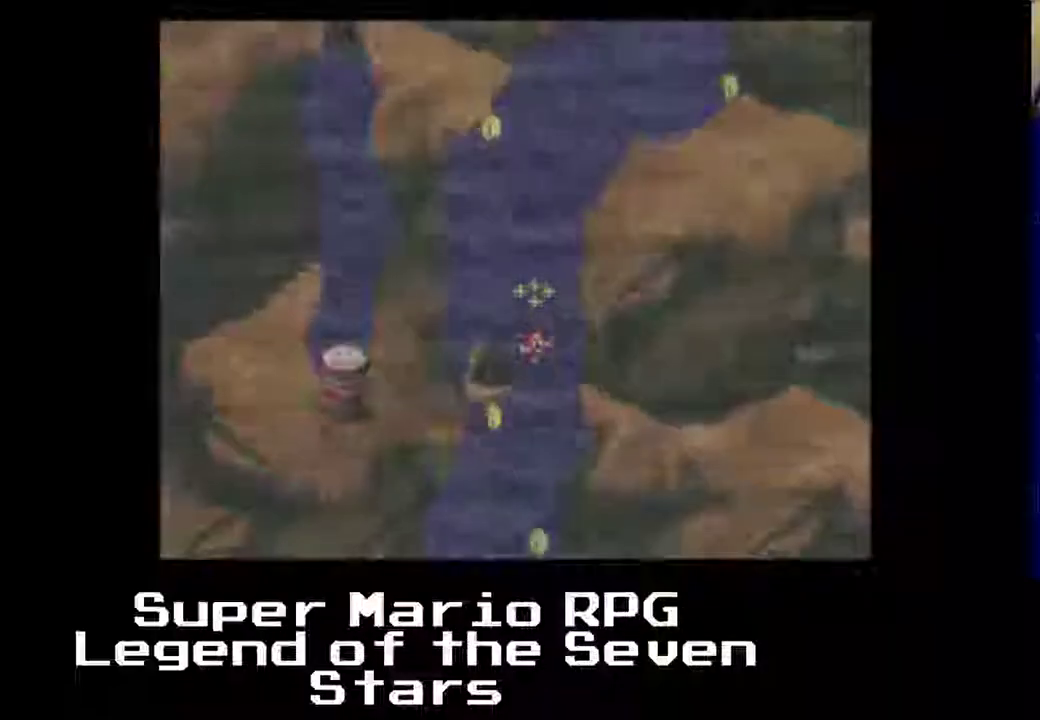
{"dt_ms": 500, "buttons": [], "left_stick": "center", "events": []}
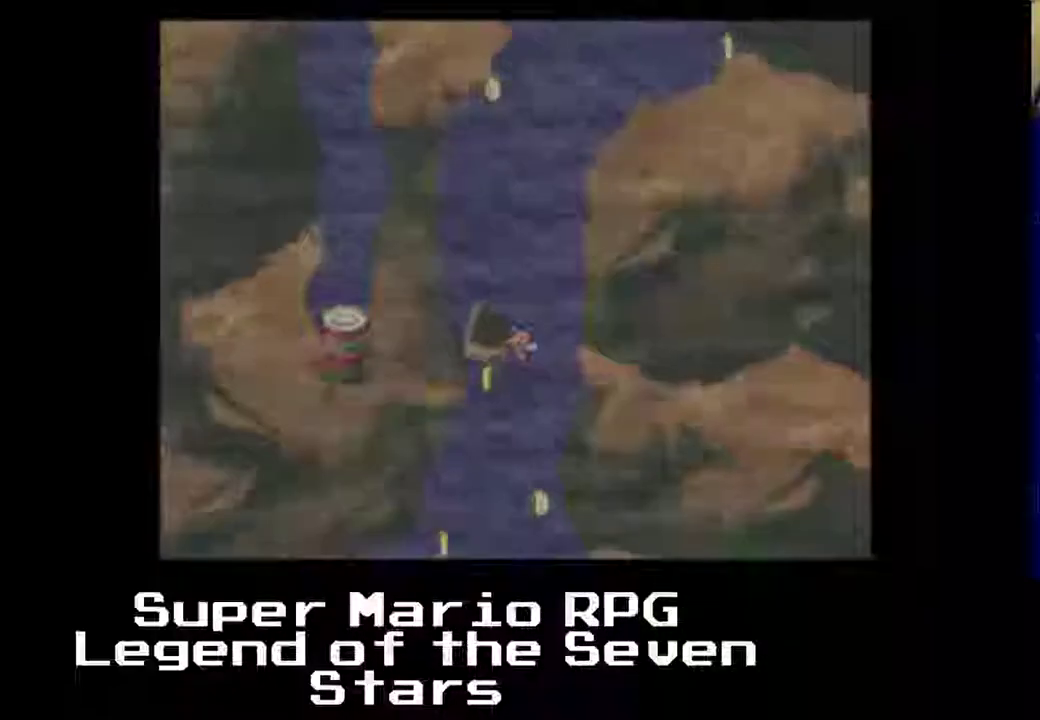
{"dt_ms": 500, "buttons": ["DPAD_RIGHT"], "left_stick": "center", "events": [[50, "A", "down"], [200, "A", "up"], [467, "DPAD_RIGHT", "down"]]}
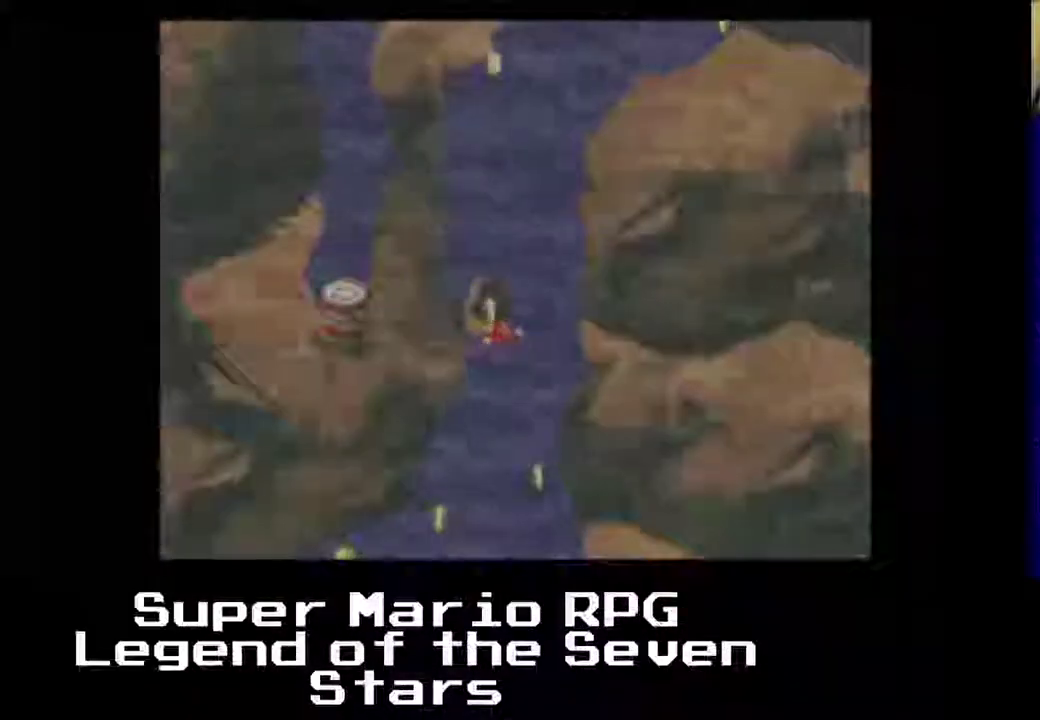
{"dt_ms": 500, "buttons": ["DPAD_RIGHT"], "left_stick": "center", "events": []}
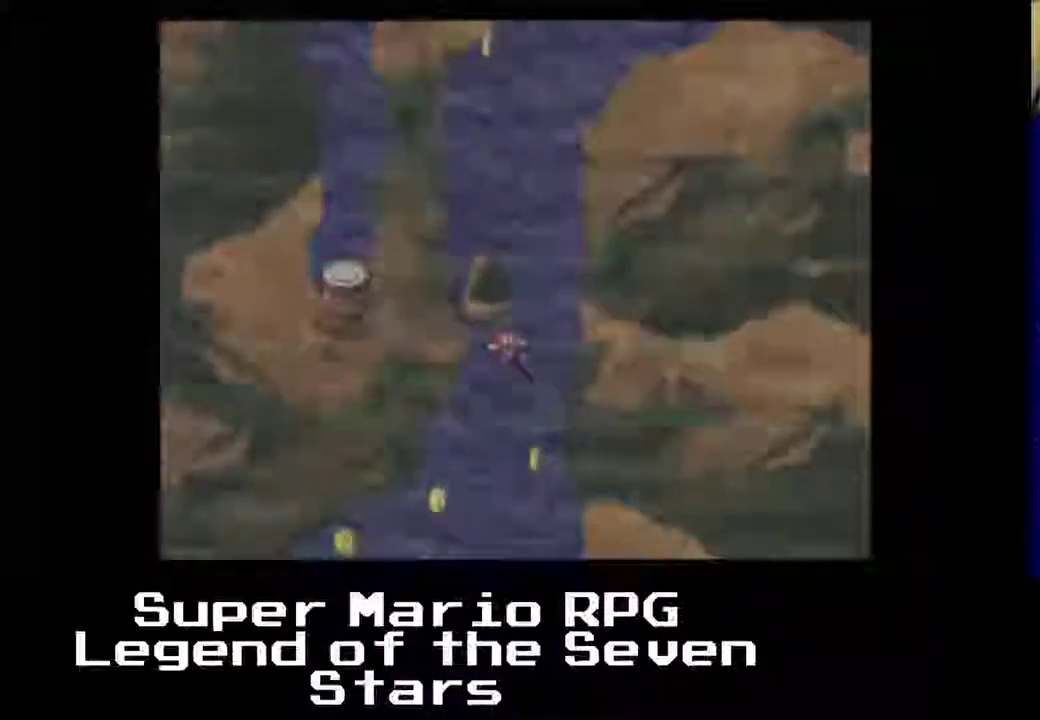
{"dt_ms": 500, "buttons": ["DPAD_RIGHT"], "left_stick": "center", "events": []}
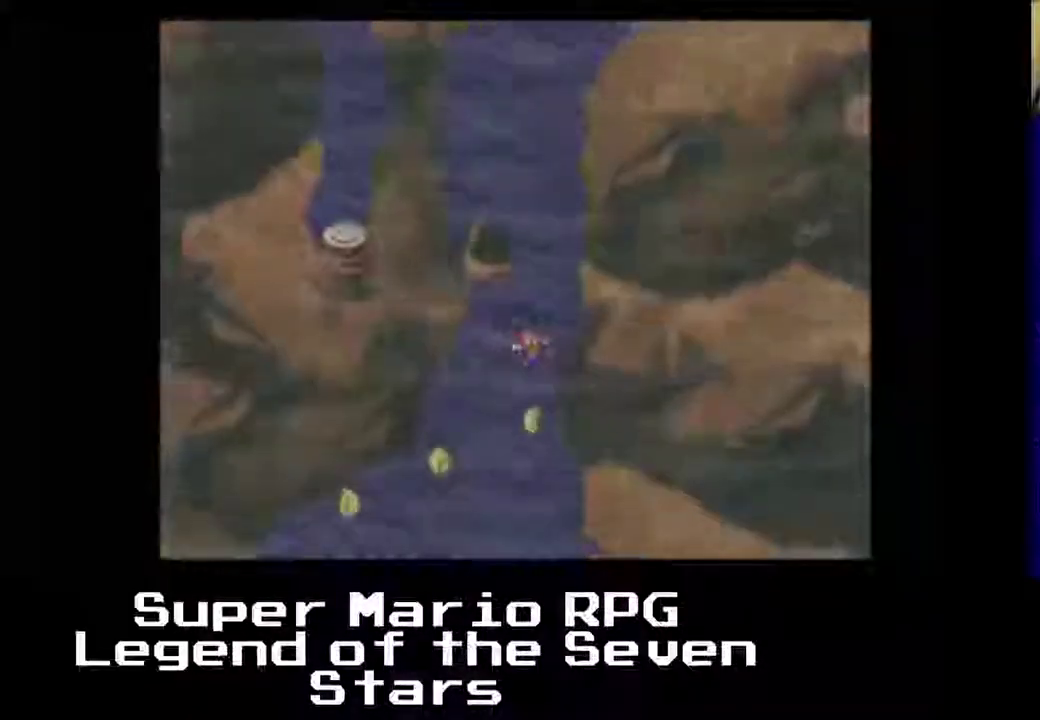
{"dt_ms": 500, "buttons": [], "left_stick": "center", "events": [[33, "DPAD_RIGHT", "up"]]}
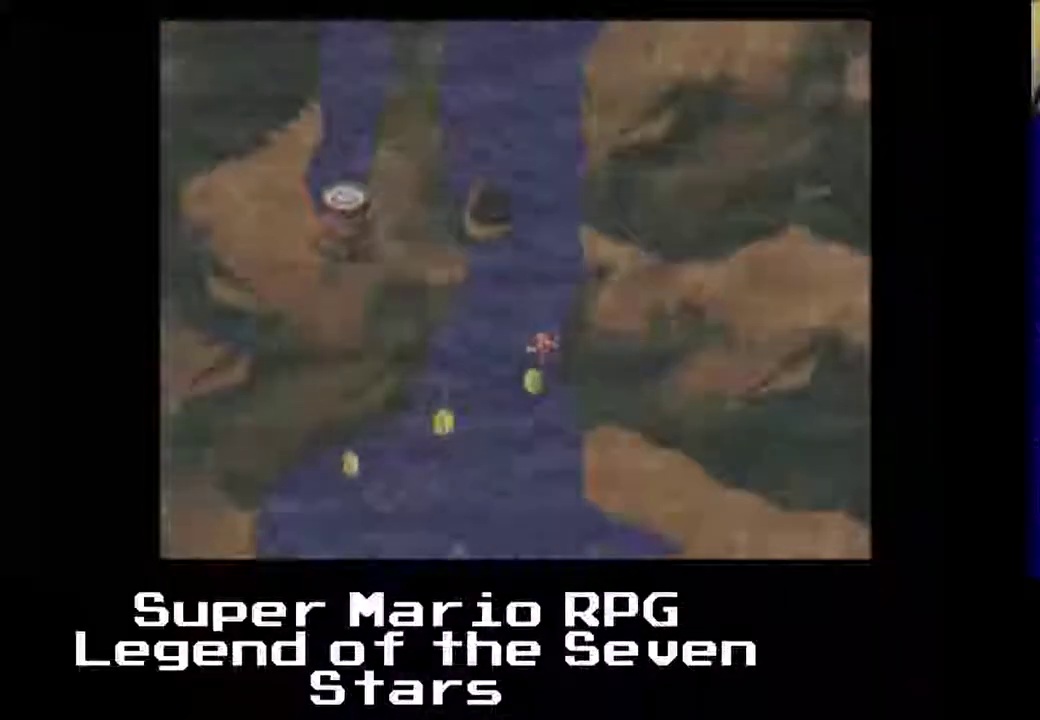
{"dt_ms": 500, "buttons": [], "left_stick": "center", "events": [[200, "A", "down"], [333, "A", "up"]]}
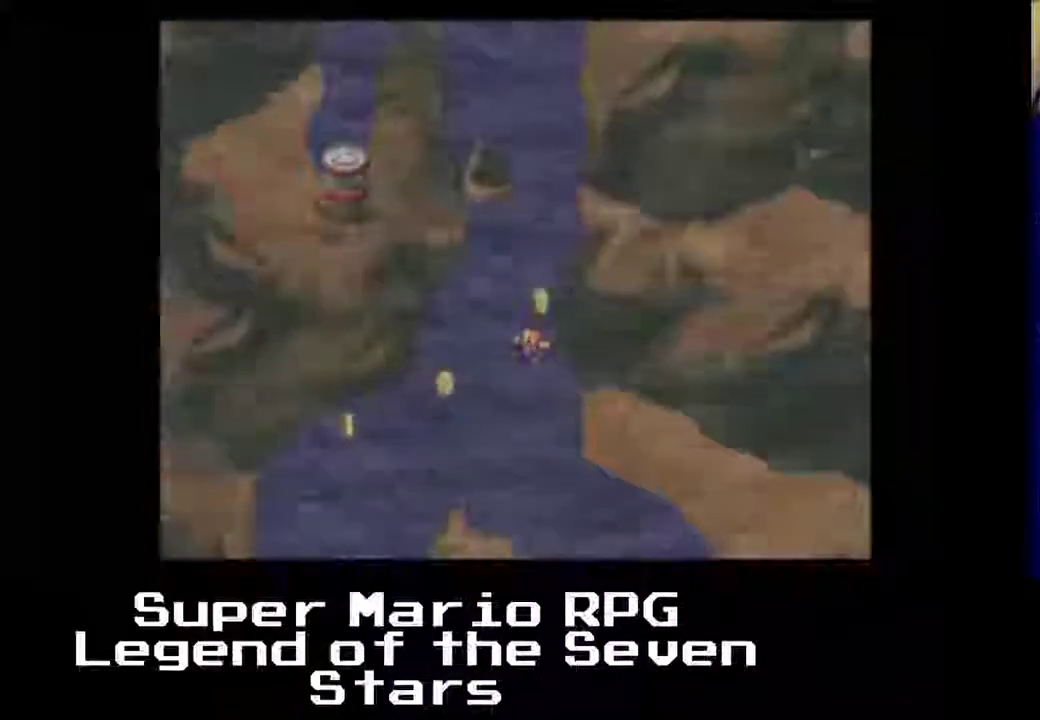
{"dt_ms": 500, "buttons": [], "left_stick": "center", "events": [[233, "A", "down"], [333, "A", "up"]]}
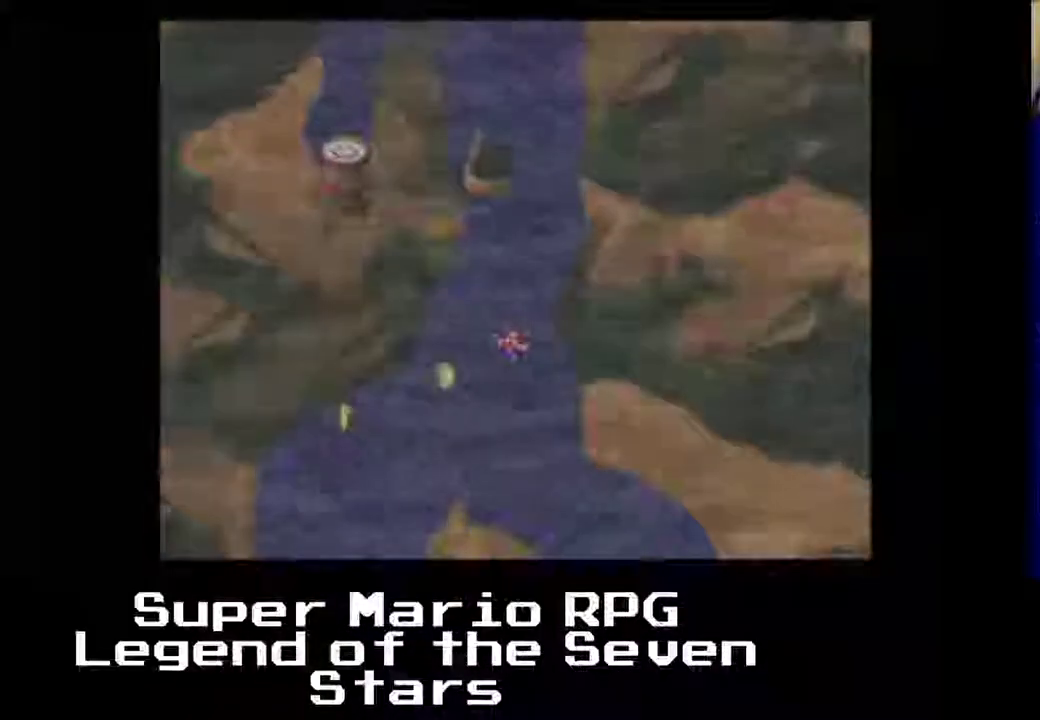
{"dt_ms": 500, "buttons": [], "left_stick": "center", "events": [[217, "A", "down"], [367, "A", "up"]]}
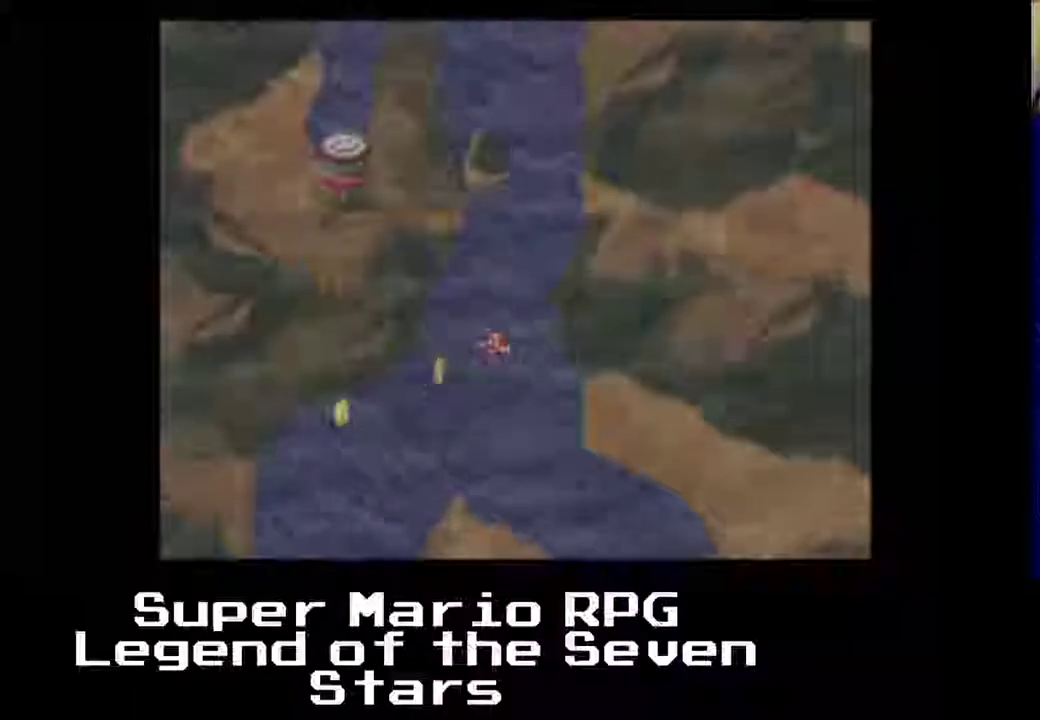
{"dt_ms": 500, "buttons": [], "left_stick": "center", "events": [[267, "A", "down"], [417, "A", "up"]]}
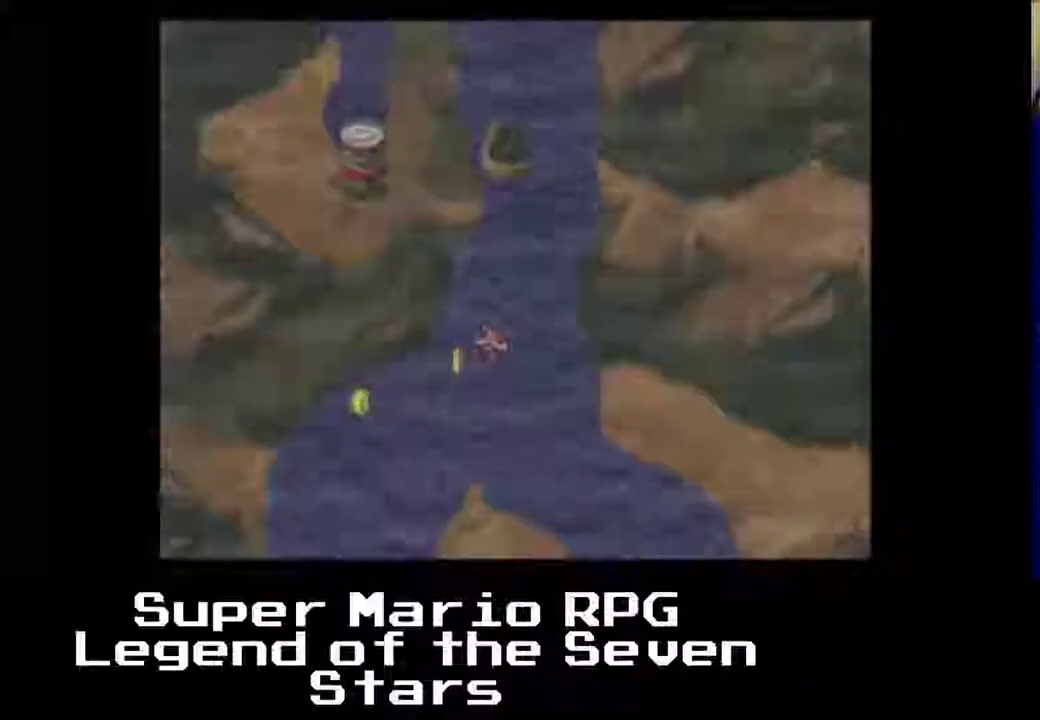
{"dt_ms": 500, "buttons": ["A"], "left_stick": "center", "events": [[400, "A", "down"]]}
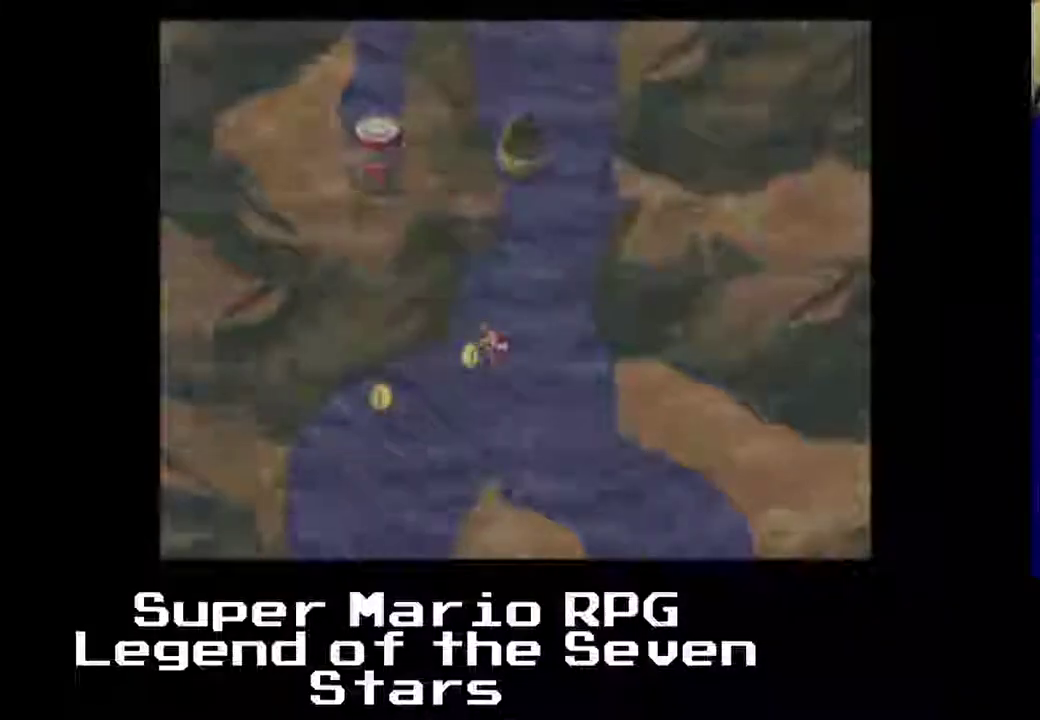
{"dt_ms": 500, "buttons": [], "left_stick": "center", "events": [[50, "A", "up"], [350, "A", "down"], [483, "A", "up"]]}
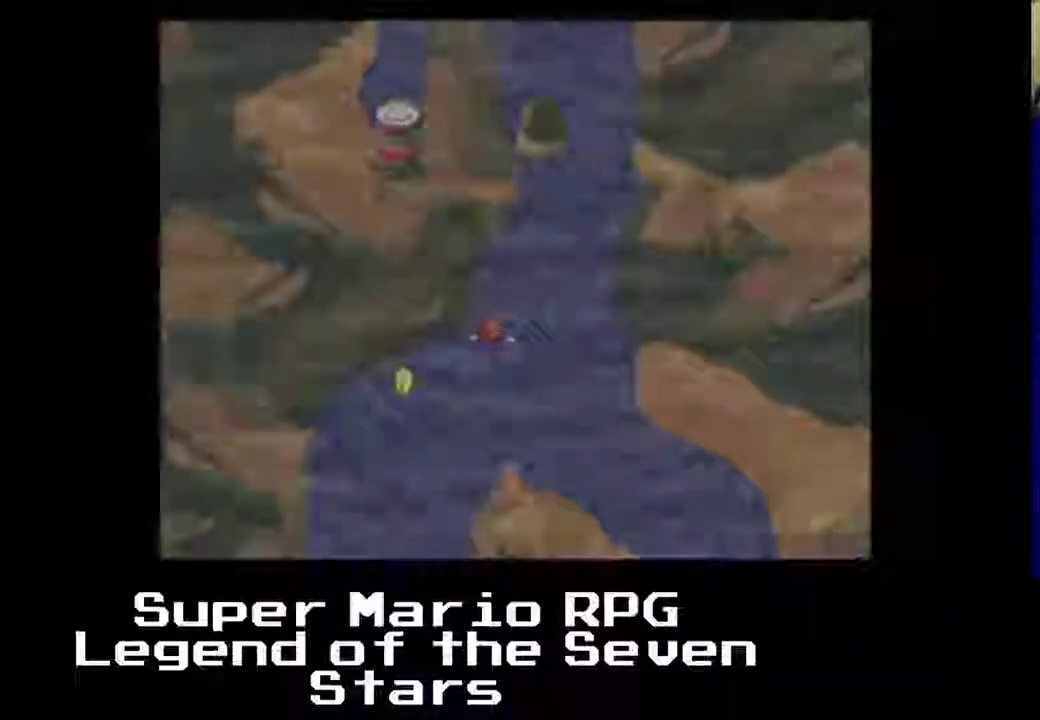
{"dt_ms": 500, "buttons": ["A"], "left_stick": "center", "events": [[417, "A", "down"]]}
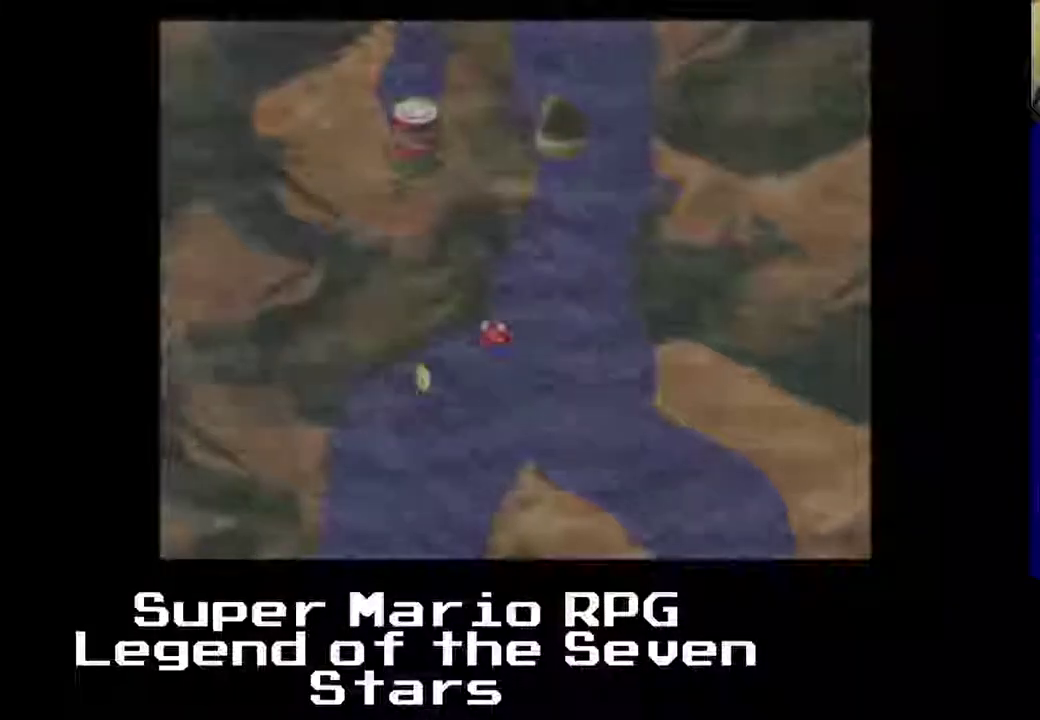
{"dt_ms": 500, "buttons": [], "left_stick": "center", "events": [[67, "A", "up"], [233, "A", "down"], [333, "A", "up"]]}
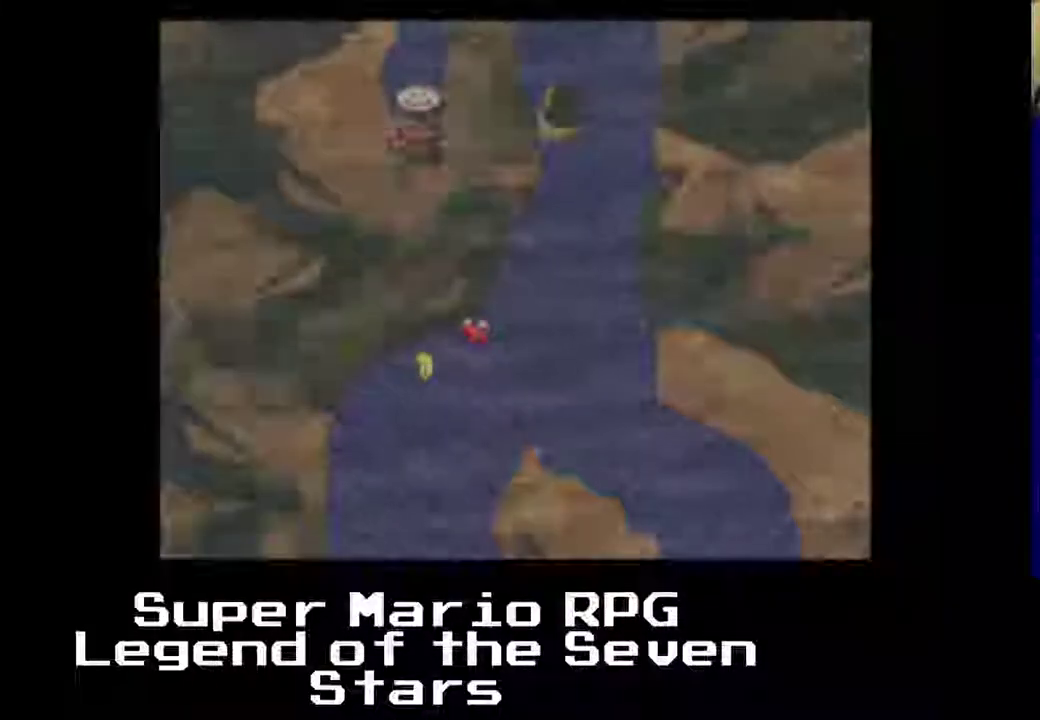
{"dt_ms": 500, "buttons": [], "left_stick": "center", "events": [[400, "A", "down"], [500, "A", "up"]]}